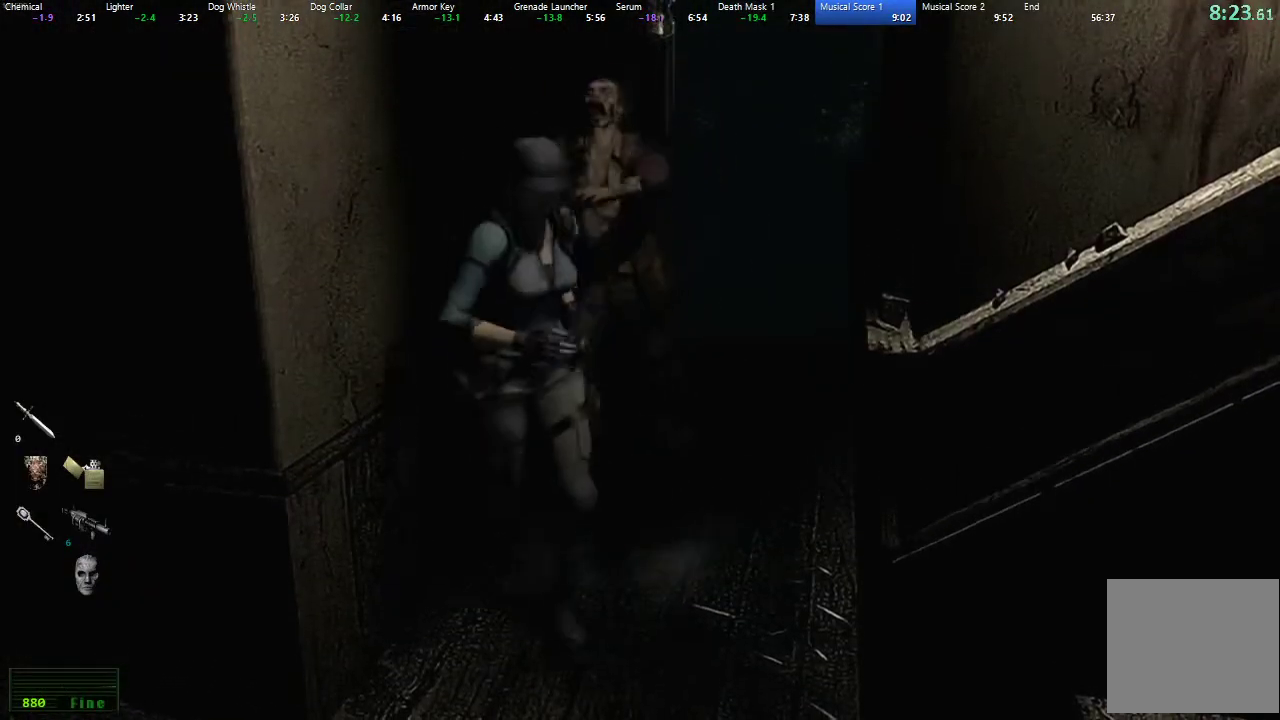
Gameplay with a controller (Xbox layout); each line is a JSON object with the inputs held at the frame after it. "events" lists button and stick changes between this image and that frame as [ms after this image, input, new state], when the widget could be followed in between. Not read: L2 R2 SELECT START.
{"buttons": [], "left_stick": "up", "right_stick": "center", "events": [[83, "left_stick", "right"], [183, "left_stick", "up-right"], [467, "left_stick", "up"]]}
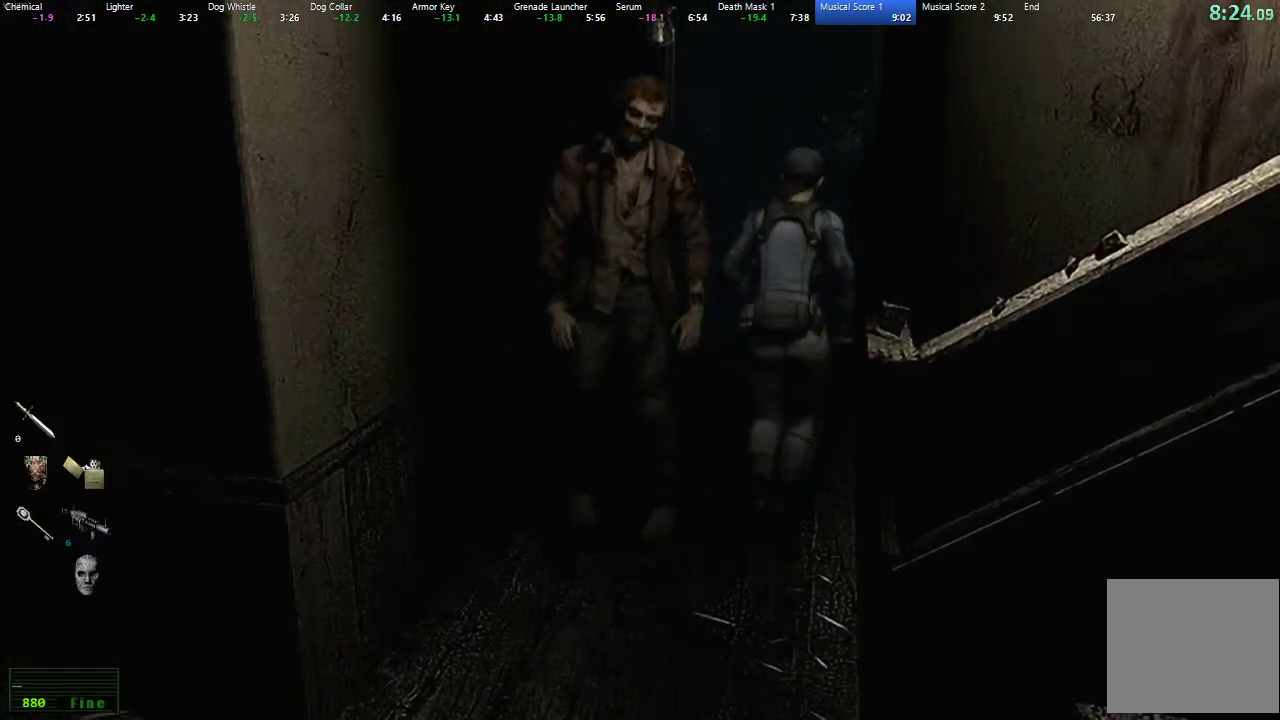
{"buttons": [], "left_stick": "up", "right_stick": "center", "events": []}
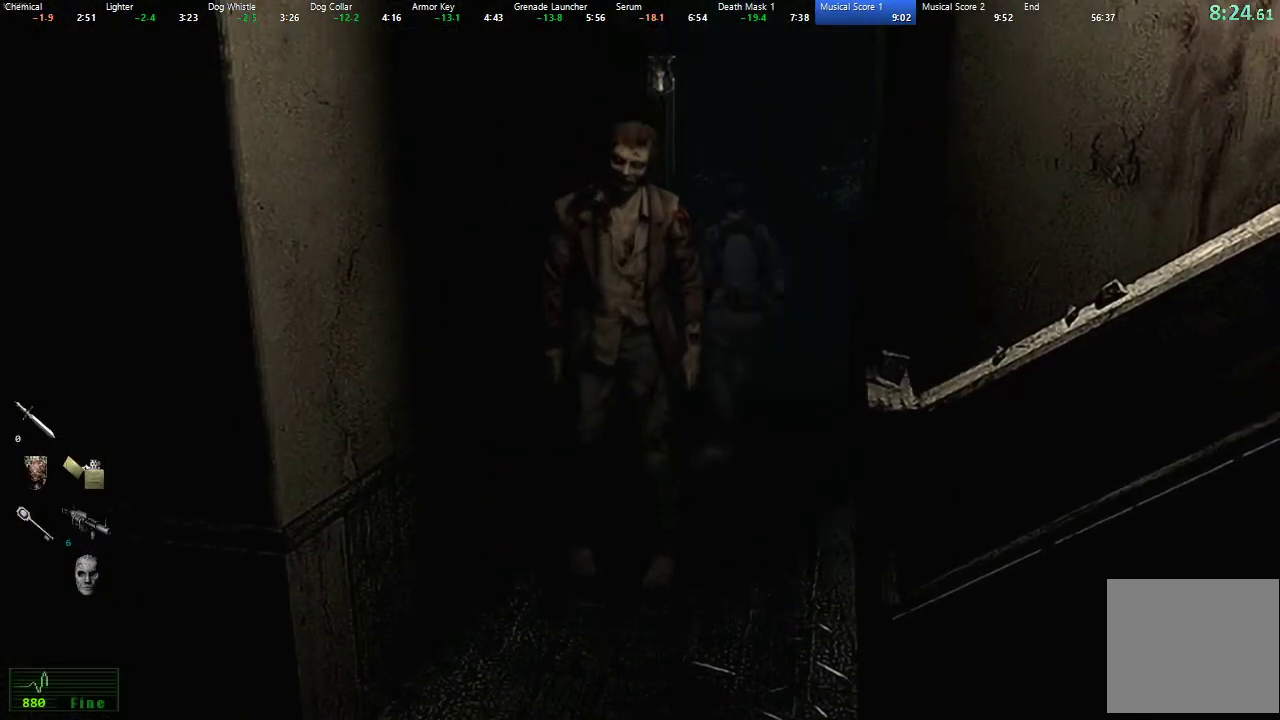
{"buttons": ["A"], "left_stick": "up", "right_stick": "center", "events": [[67, "A", "down"], [150, "A", "up"], [217, "A", "down"], [283, "A", "up"], [350, "A", "down"], [417, "A", "up"], [483, "A", "down"]]}
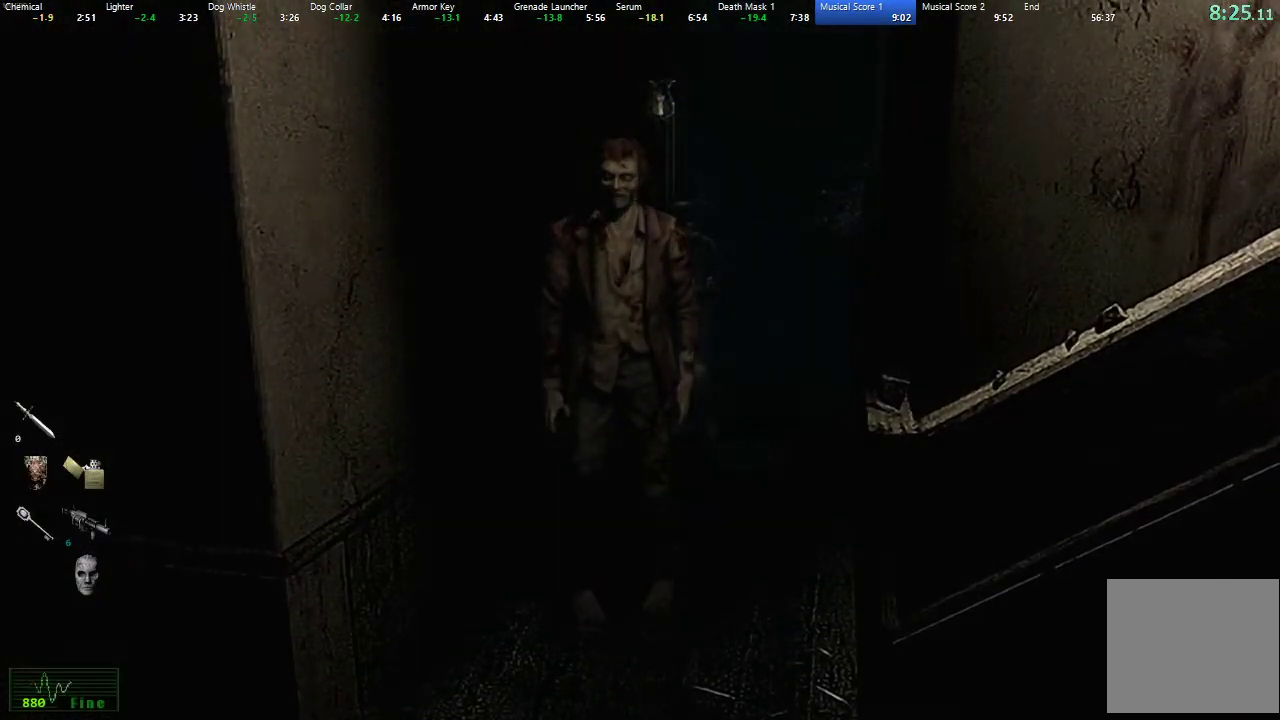
{"buttons": [], "left_stick": "center", "right_stick": "center", "events": [[50, "A", "up"], [117, "A", "down"], [183, "A", "up"], [233, "A", "down"], [317, "A", "up"], [417, "left_stick", "center"]]}
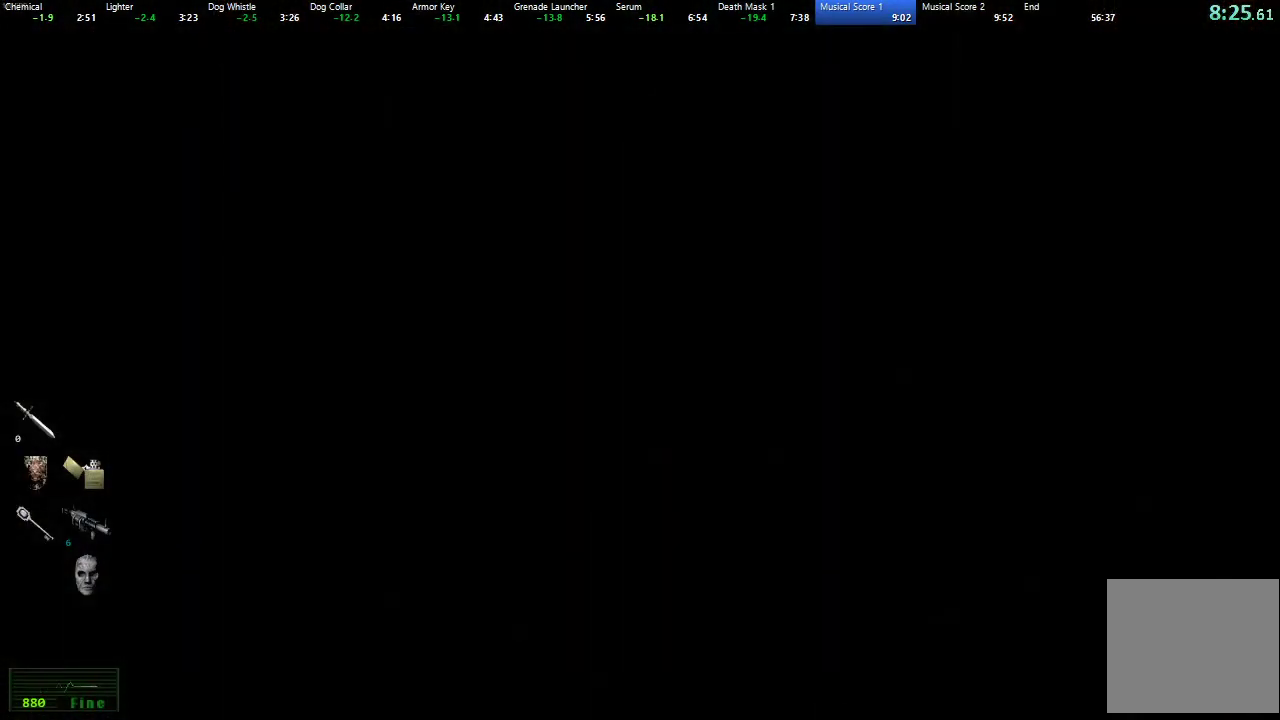
{"buttons": [], "left_stick": "center", "right_stick": "center", "events": []}